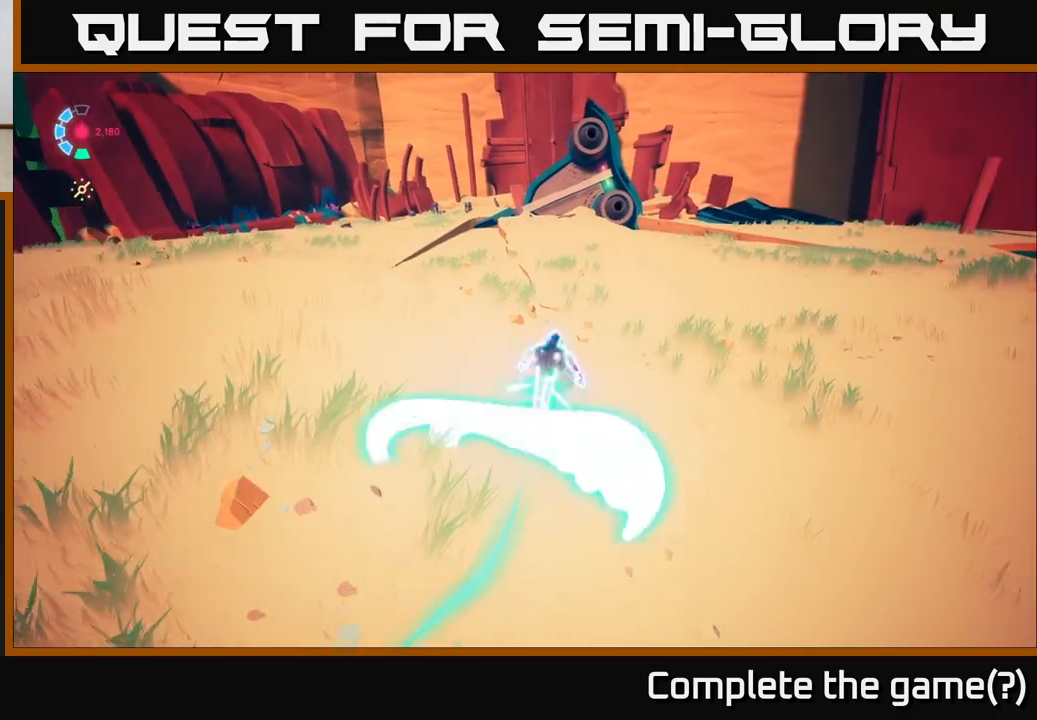
Gameplay with a controller (Xbox layout); each line is a JSON object with the inputs held at the frame after it. "events" lists button and stick changes between this image and that frame as [ms after this image, input, new state], when the widget could be followed in between.
{"buttons": ["L2", "R2"], "left_stick": "right", "right_stick": "right", "events": [[250, "right_stick", "right"], [400, "left_stick", "right"]]}
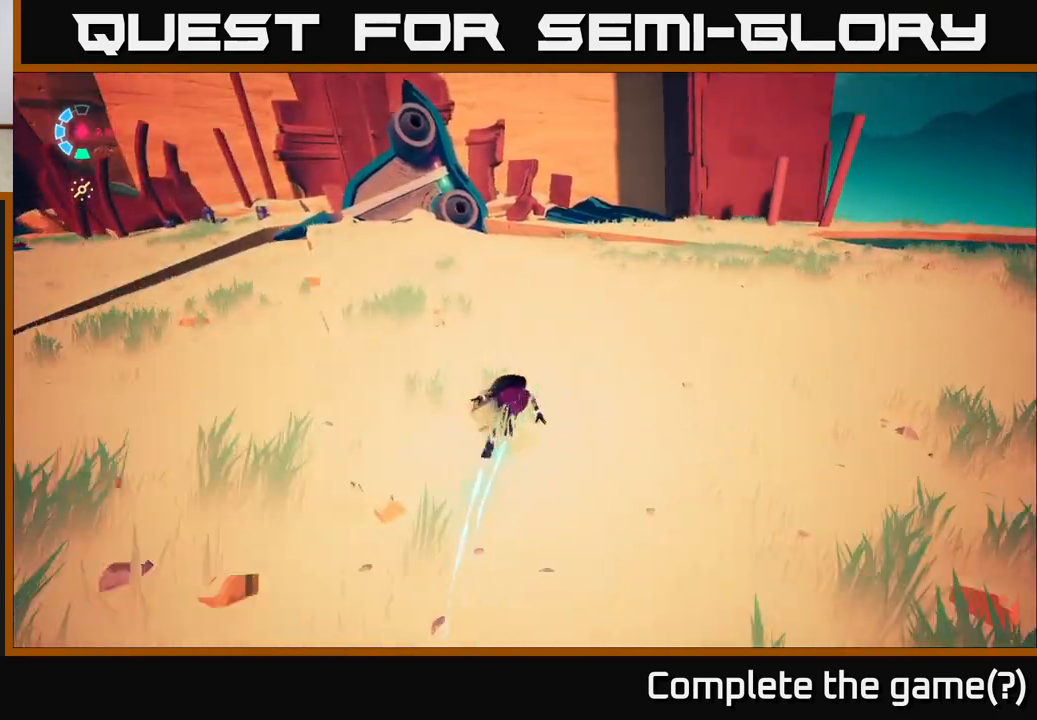
{"buttons": [], "left_stick": "up", "right_stick": "center", "events": [[17, "L2", "up"], [67, "L2", "down"], [167, "left_stick", "up-right"], [283, "L2", "up"], [433, "R2", "up"], [500, "left_stick", "up"], [500, "right_stick", "center"]]}
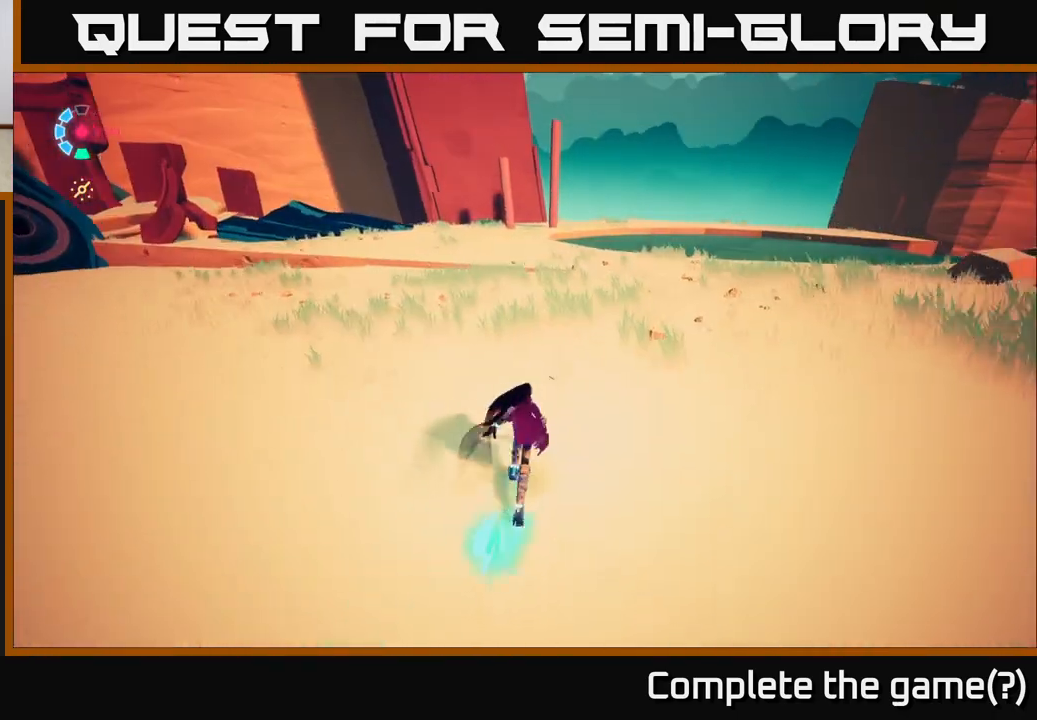
{"buttons": [], "left_stick": "right", "right_stick": "right", "events": [[333, "left_stick", "up-right"], [433, "right_stick", "right"], [450, "left_stick", "right"]]}
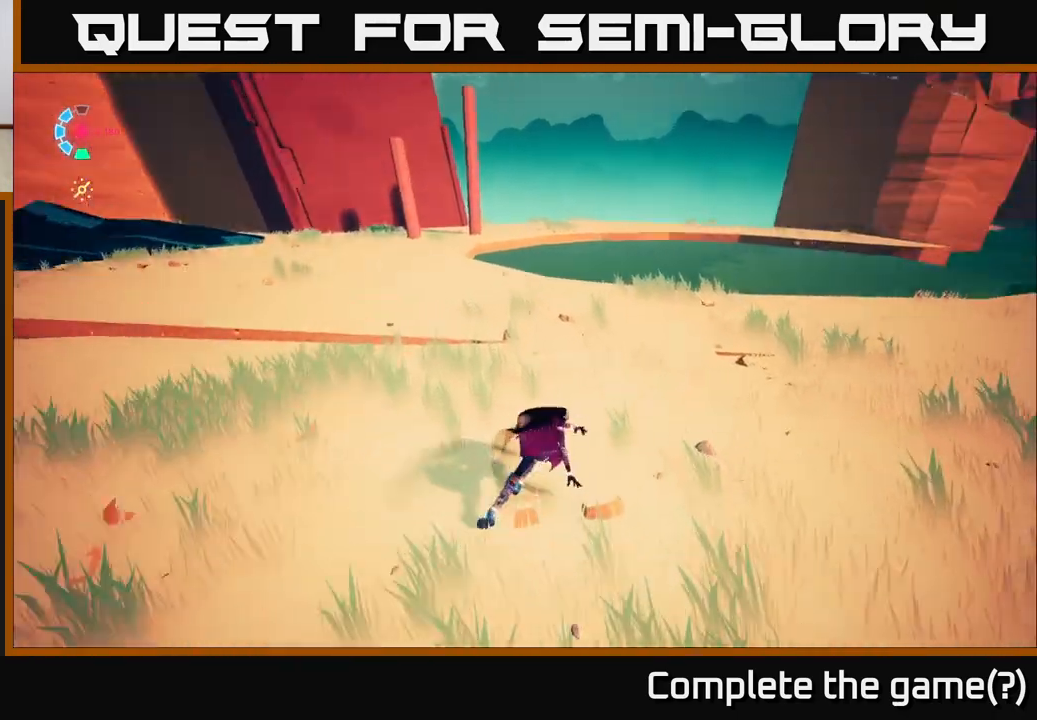
{"buttons": ["L2"], "left_stick": "up-right", "right_stick": "right", "events": [[383, "left_stick", "up-right"], [417, "L2", "down"]]}
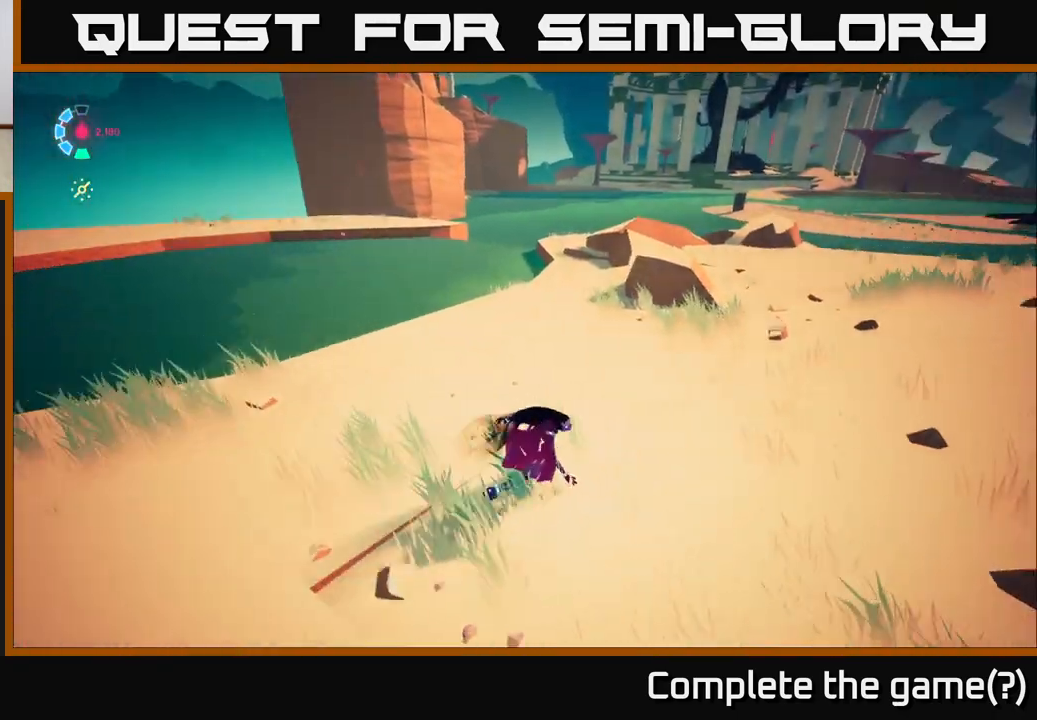
{"buttons": [], "left_stick": "right", "right_stick": "left", "events": [[300, "L2", "up"], [367, "left_stick", "right"], [367, "right_stick", "center"], [417, "right_stick", "left"]]}
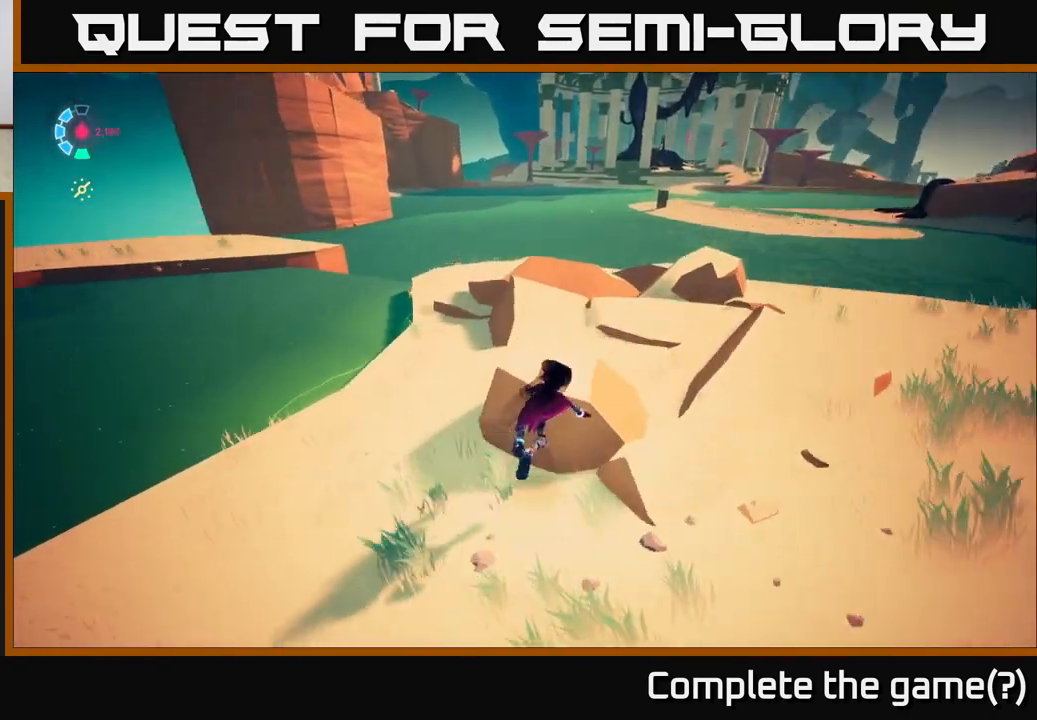
{"buttons": [], "left_stick": "center", "right_stick": "left", "events": [[433, "left_stick", "center"]]}
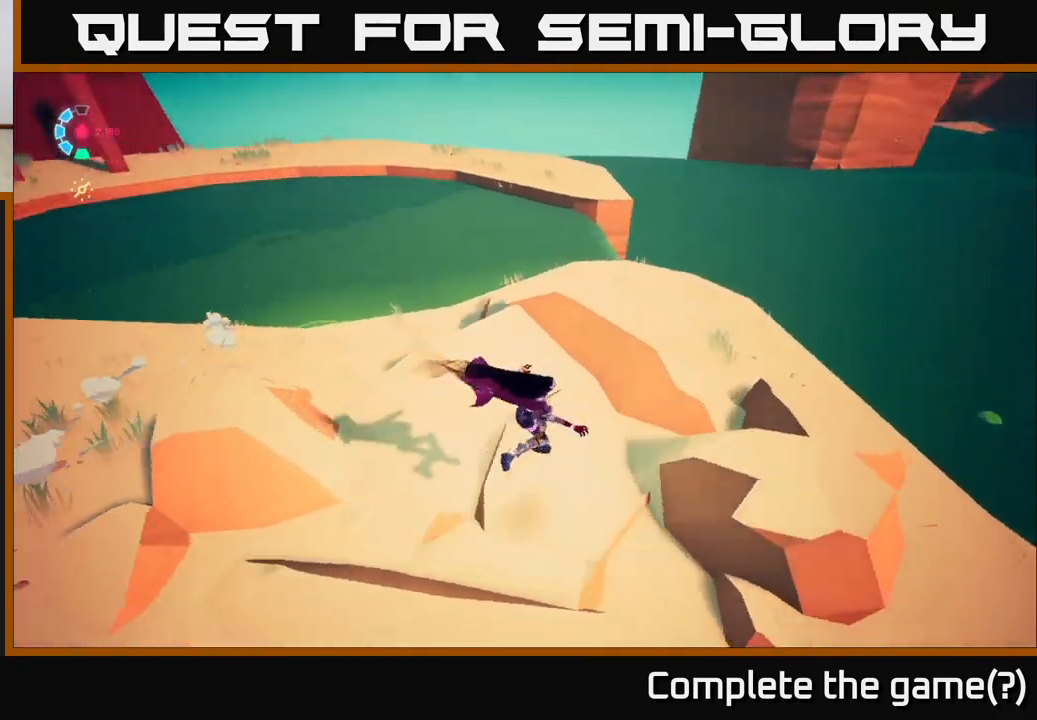
{"buttons": [], "left_stick": "up-right", "right_stick": "left", "events": [[17, "right_stick", "up-left"], [200, "left_stick", "up"], [250, "right_stick", "left"], [317, "left_stick", "up-right"]]}
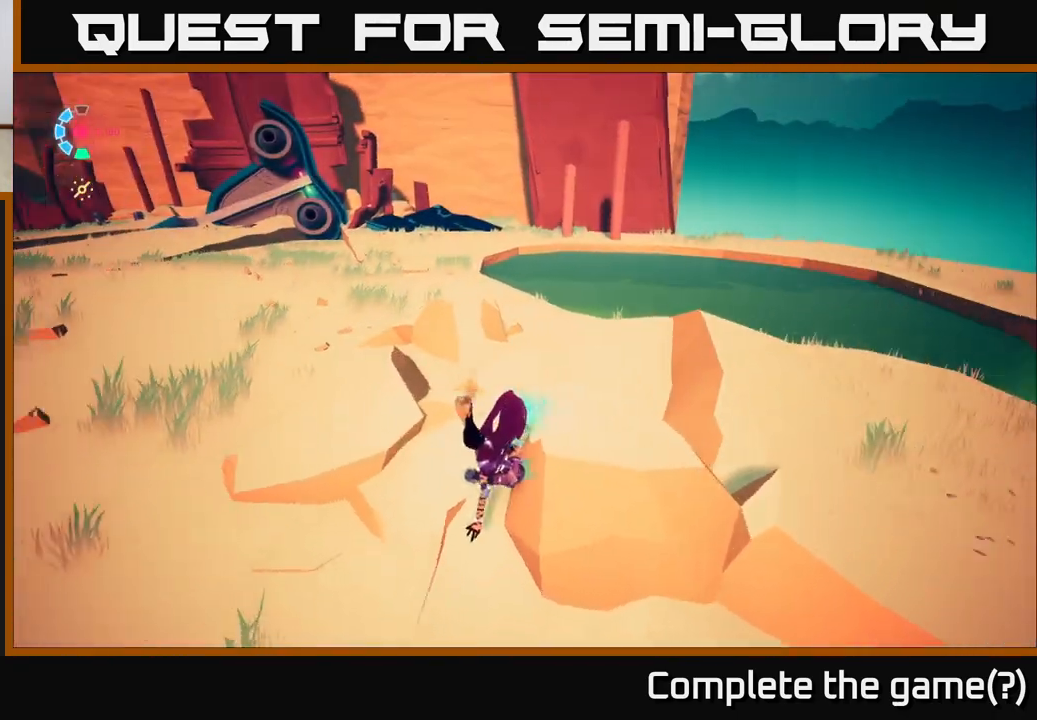
{"buttons": [], "left_stick": "up", "right_stick": "up", "events": [[50, "right_stick", "center"], [383, "left_stick", "up"], [500, "right_stick", "up"]]}
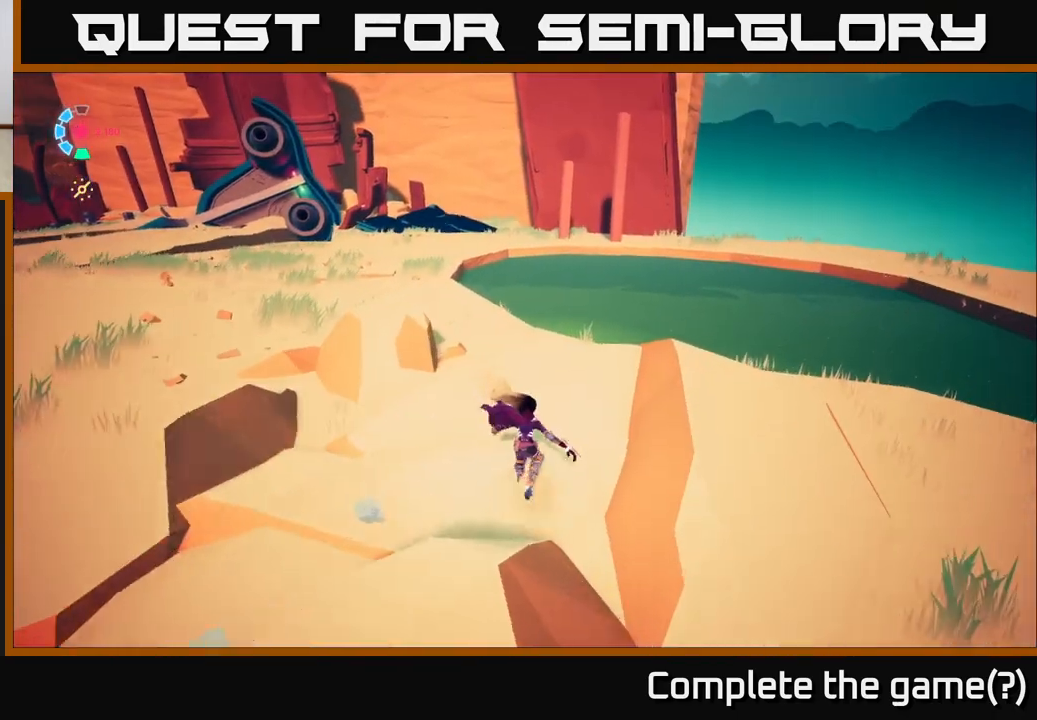
{"buttons": [], "left_stick": "center", "right_stick": "center", "events": [[33, "left_stick", "center"], [200, "right_stick", "up-left"], [417, "right_stick", "center"]]}
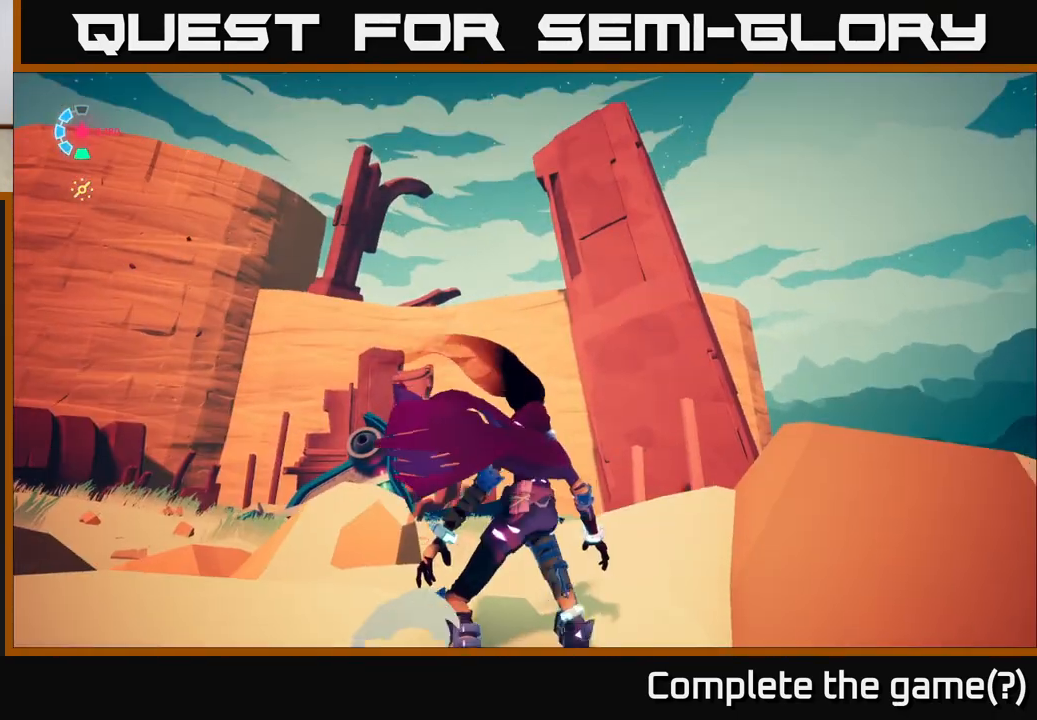
{"buttons": [], "left_stick": "center", "right_stick": "left", "events": [[467, "right_stick", "left"]]}
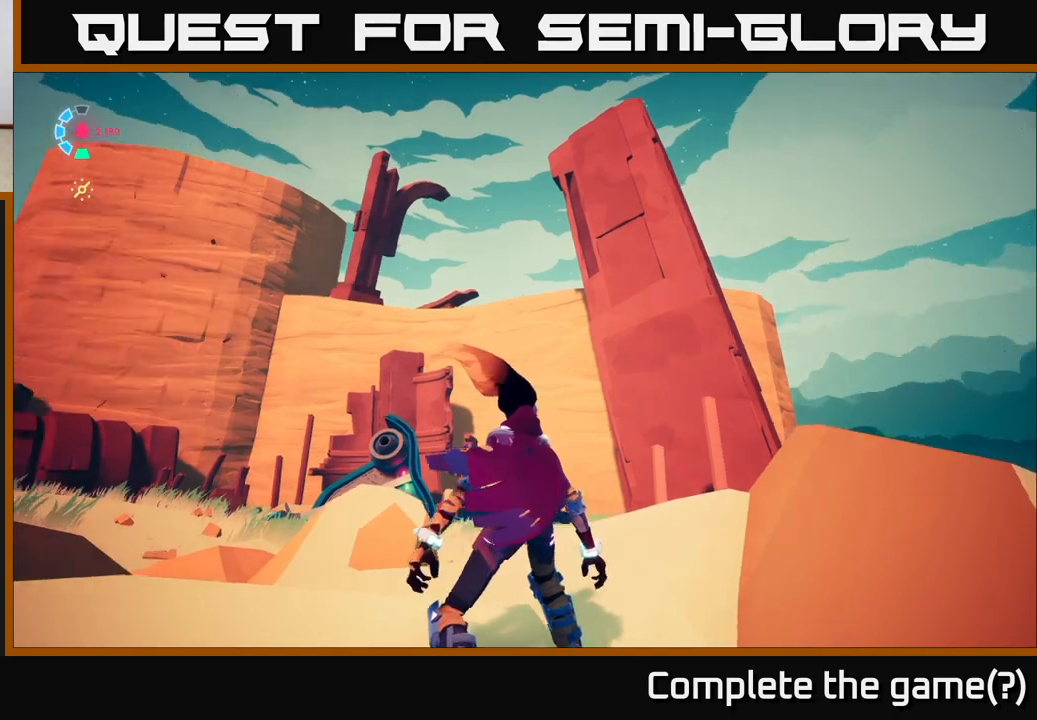
{"buttons": ["L2", "R2"], "left_stick": "up", "right_stick": "down-left", "events": [[267, "left_stick", "up"], [267, "right_stick", "down-left"], [350, "L2", "down"], [400, "R2", "down"]]}
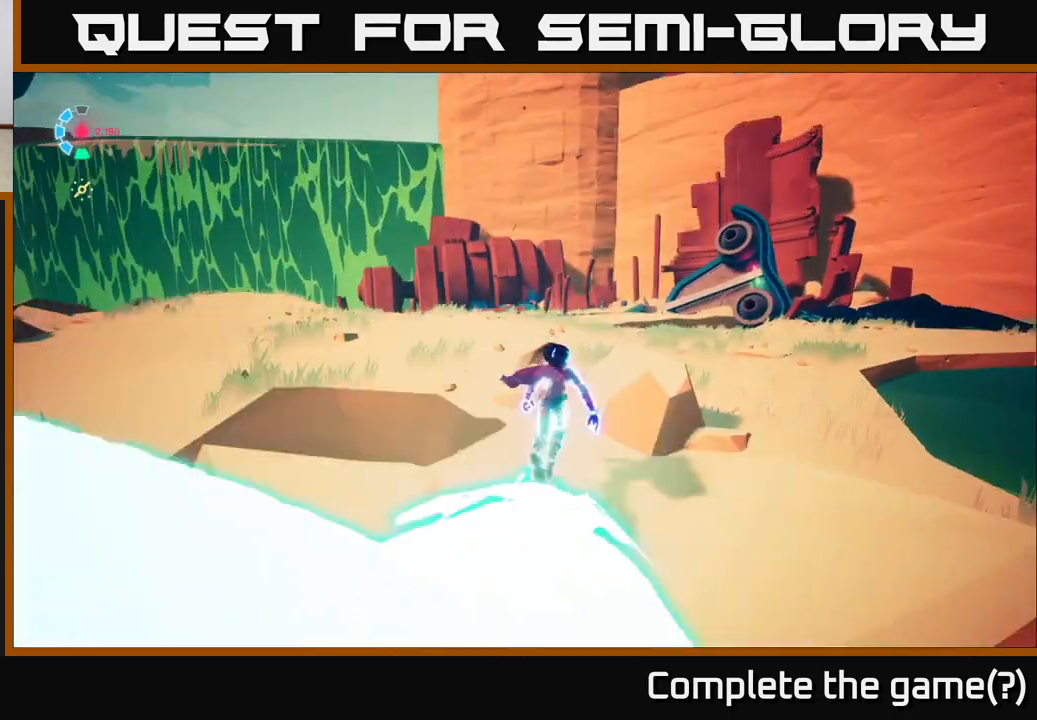
{"buttons": ["L2", "R2"], "left_stick": "up", "right_stick": "left", "events": [[183, "right_stick", "left"]]}
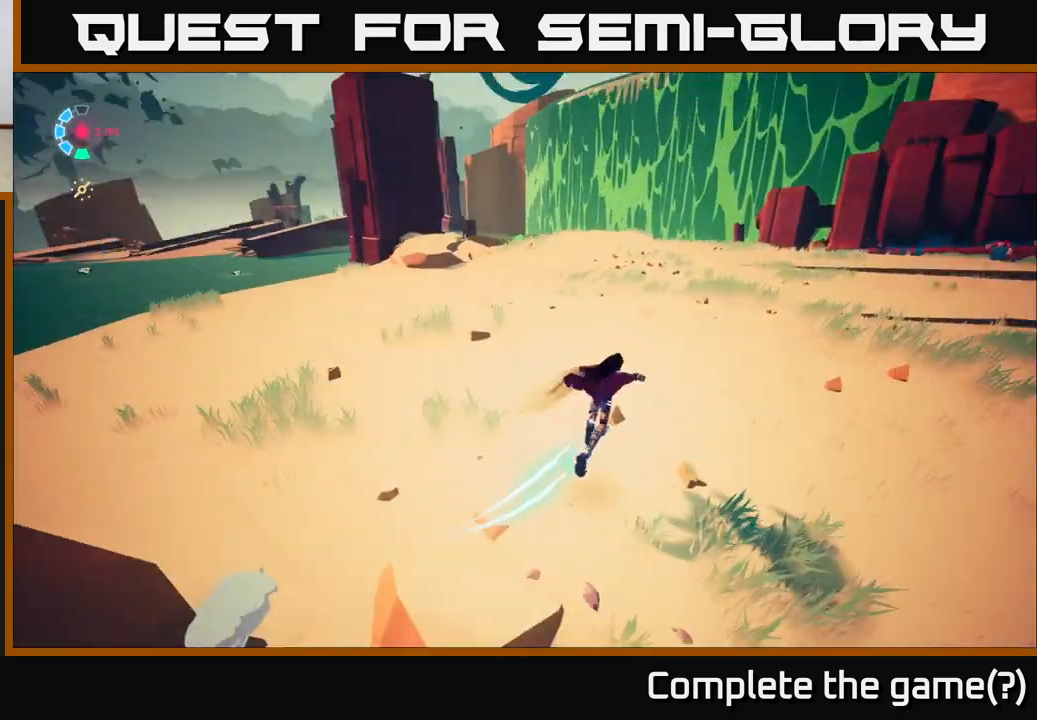
{"buttons": ["L2", "R2"], "left_stick": "up", "right_stick": "center", "events": [[117, "right_stick", "up-left"], [233, "right_stick", "center"]]}
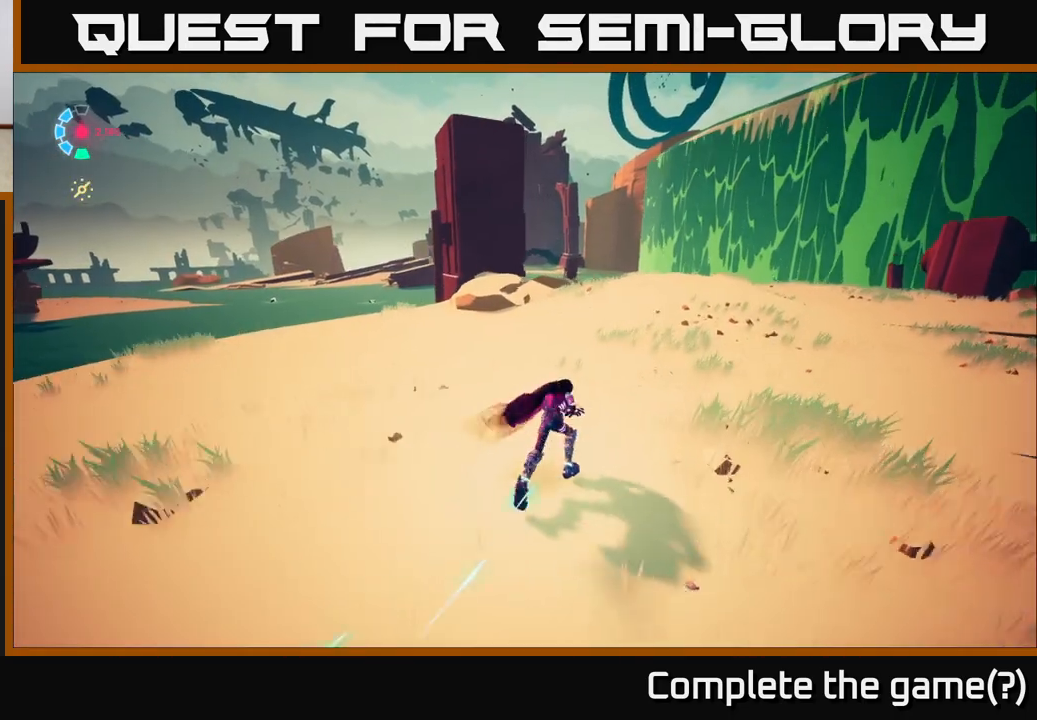
{"buttons": ["L2", "R2"], "left_stick": "up", "right_stick": "center", "events": []}
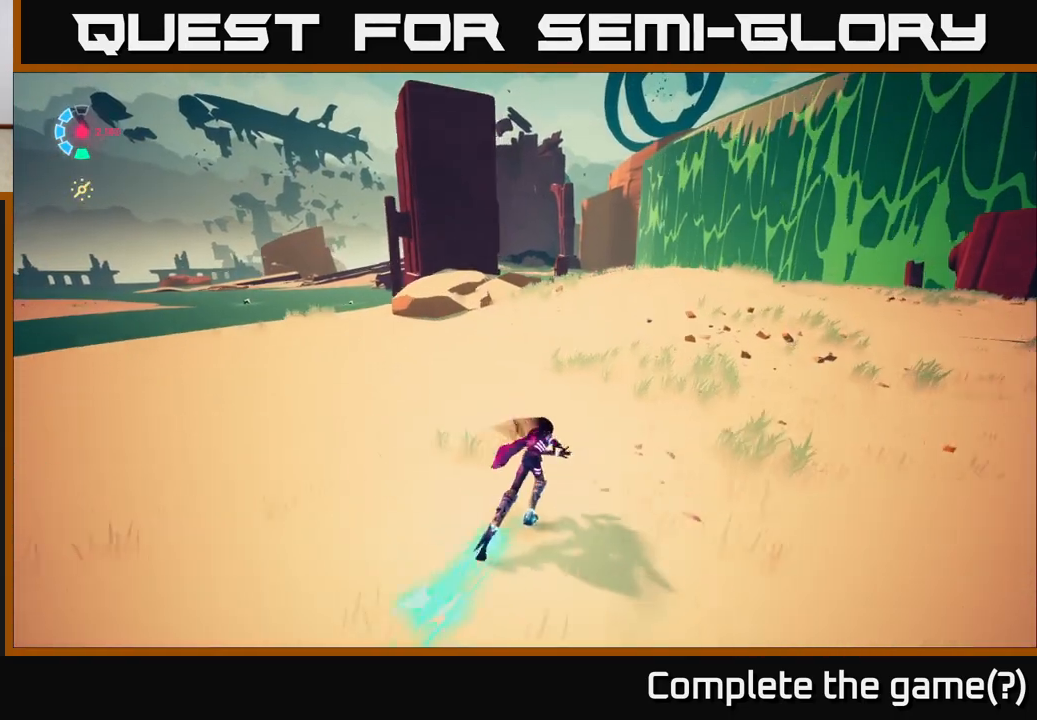
{"buttons": ["L2", "R2"], "left_stick": "up-right", "right_stick": "down-right", "events": [[33, "left_stick", "up-right"], [233, "right_stick", "right"], [417, "right_stick", "down-right"]]}
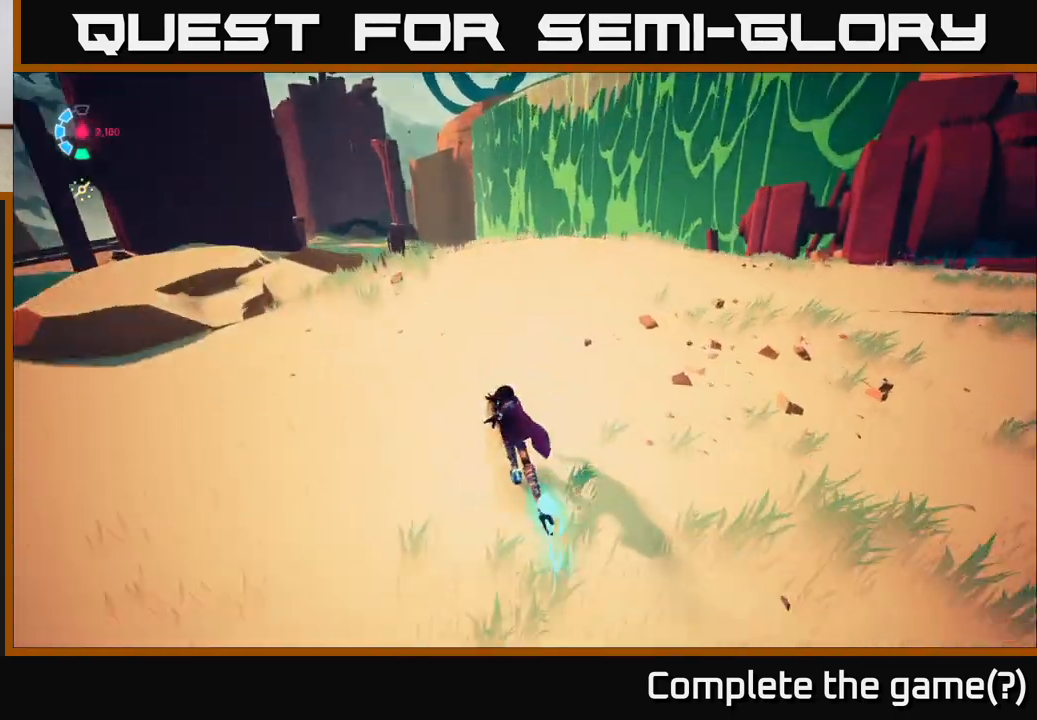
{"buttons": ["L2", "R2"], "left_stick": "up-right", "right_stick": "center", "events": [[17, "left_stick", "up"], [150, "right_stick", "center"], [483, "left_stick", "up-right"]]}
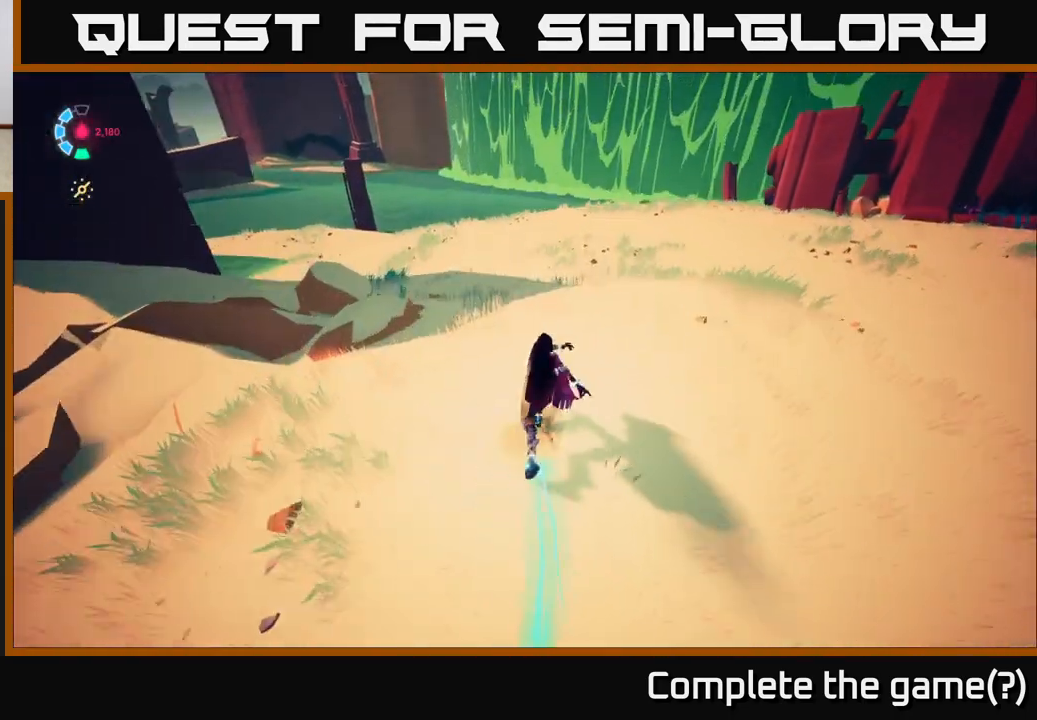
{"buttons": ["L2", "R2"], "left_stick": "up-right", "right_stick": "center", "events": []}
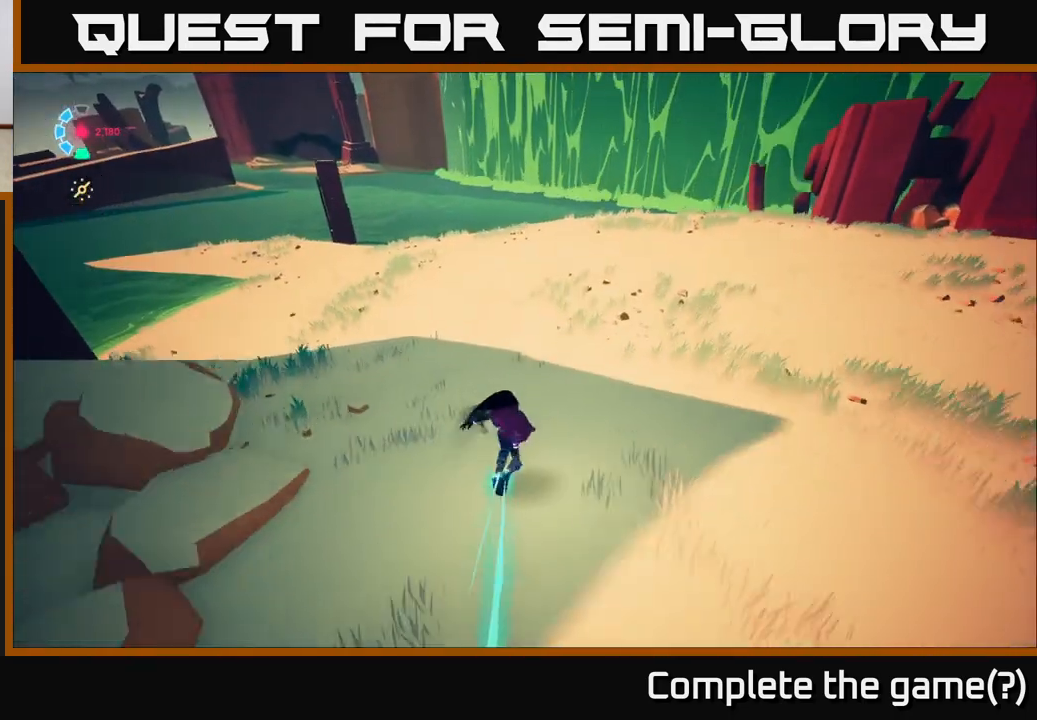
{"buttons": ["L2", "R2"], "left_stick": "up-left", "right_stick": "left", "events": [[350, "right_stick", "left"], [433, "left_stick", "up-left"]]}
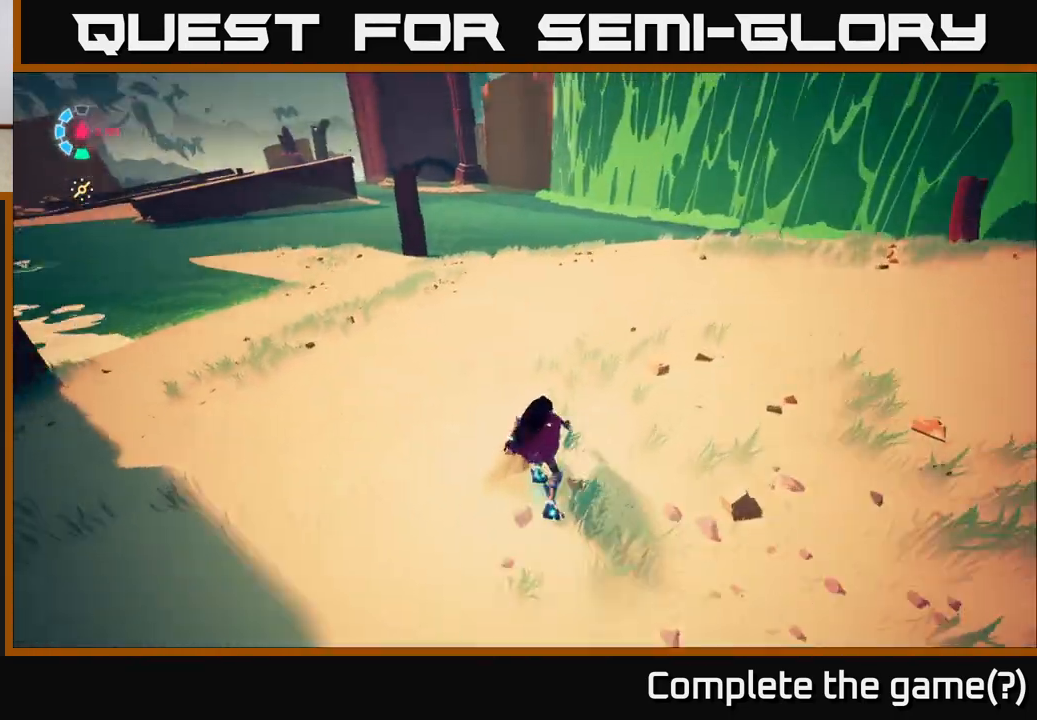
{"buttons": ["L2", "R2"], "left_stick": "up", "right_stick": "center", "events": [[167, "right_stick", "up-left"], [183, "left_stick", "up"], [367, "right_stick", "center"]]}
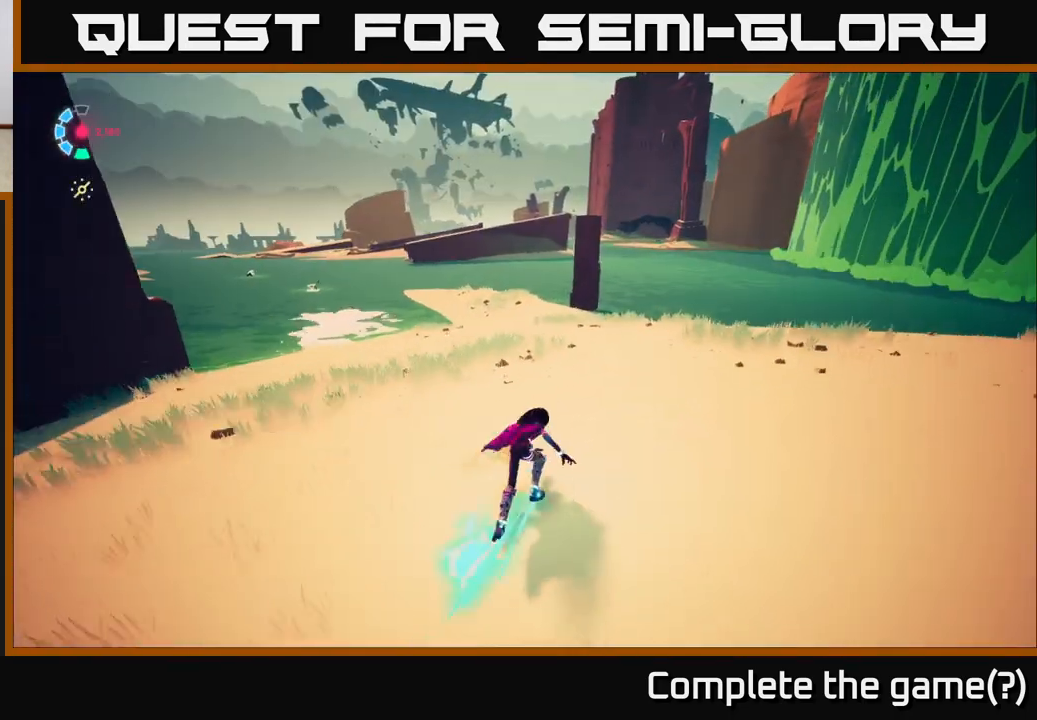
{"buttons": ["L2"], "left_stick": "up-left", "right_stick": "center", "events": [[350, "left_stick", "up-left"], [450, "R2", "up"]]}
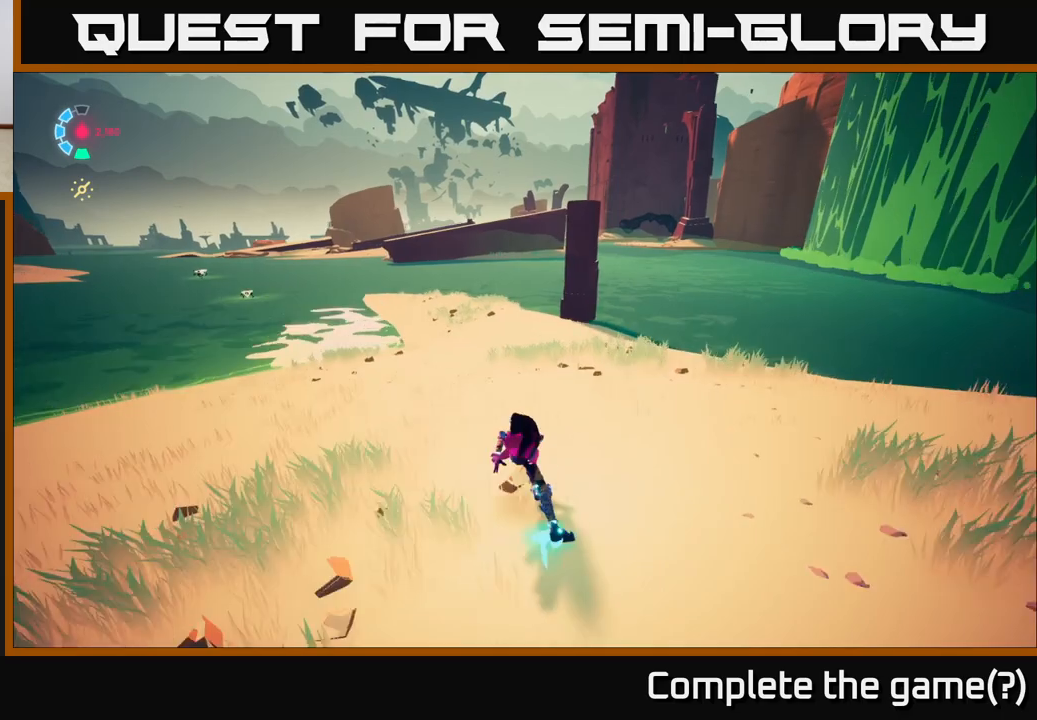
{"buttons": ["L2"], "left_stick": "up-left", "right_stick": "right", "events": [[417, "right_stick", "right"]]}
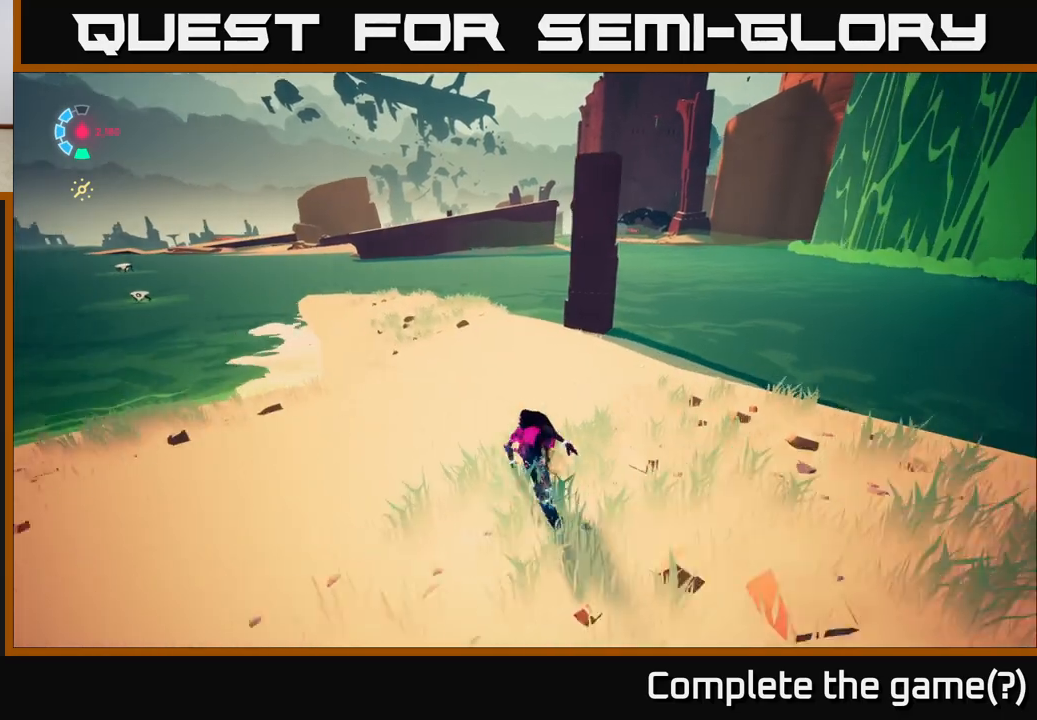
{"buttons": ["L2"], "left_stick": "up-left", "right_stick": "right", "events": []}
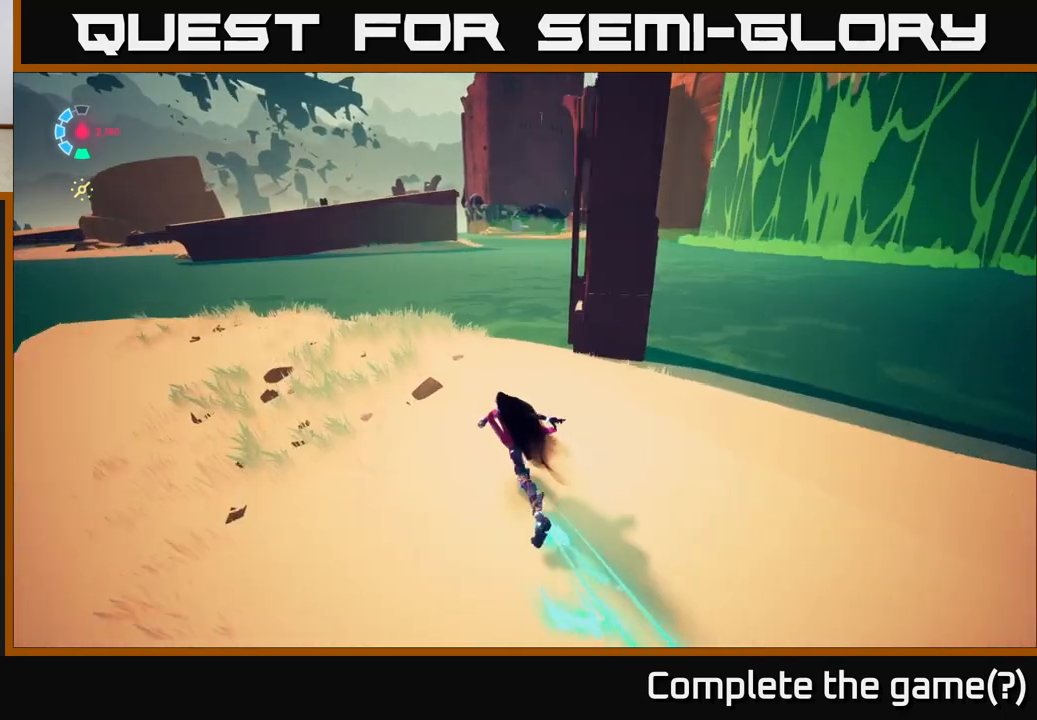
{"buttons": ["L2"], "left_stick": "up-left", "right_stick": "left", "events": [[17, "right_stick", "center"], [483, "right_stick", "left"]]}
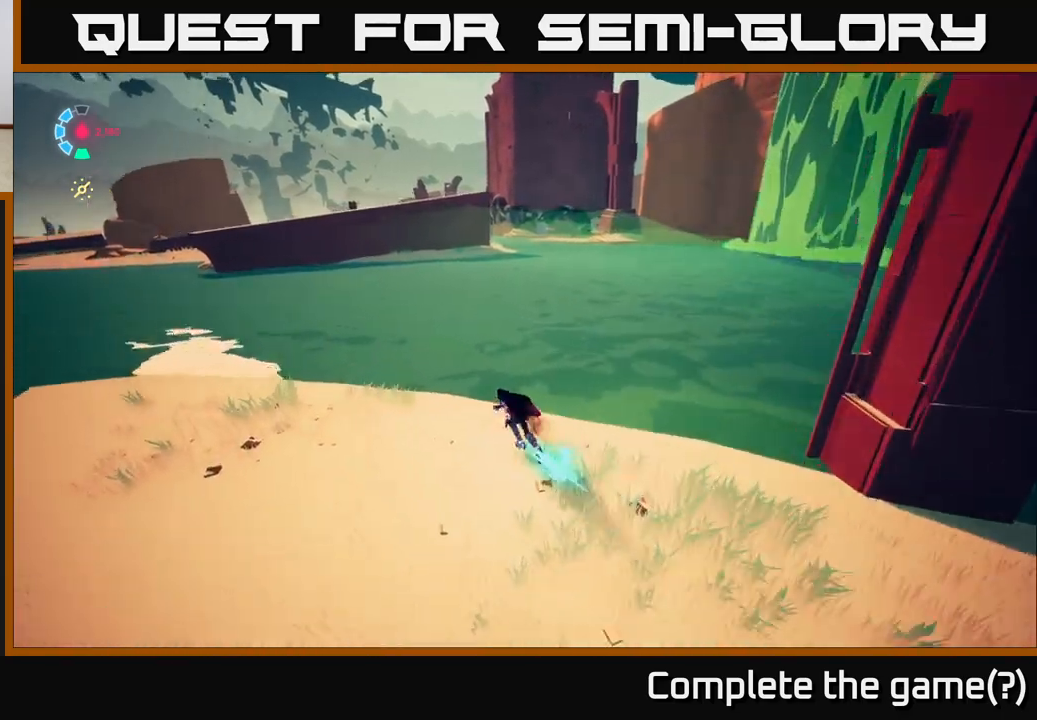
{"buttons": ["L2", "R2"], "left_stick": "up-left", "right_stick": "center", "events": [[250, "R2", "down"], [250, "right_stick", "center"], [300, "left_stick", "up"], [483, "left_stick", "up-left"]]}
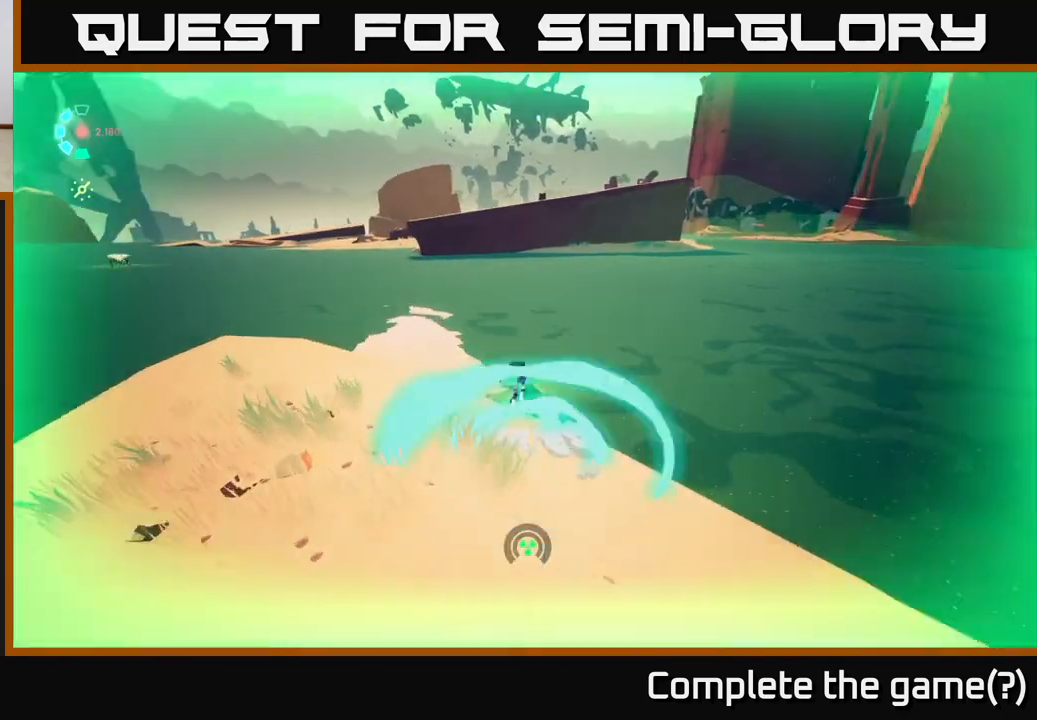
{"buttons": ["A", "L2", "R2"], "left_stick": "up", "right_stick": "center", "events": [[117, "A", "down"], [133, "left_stick", "up"]]}
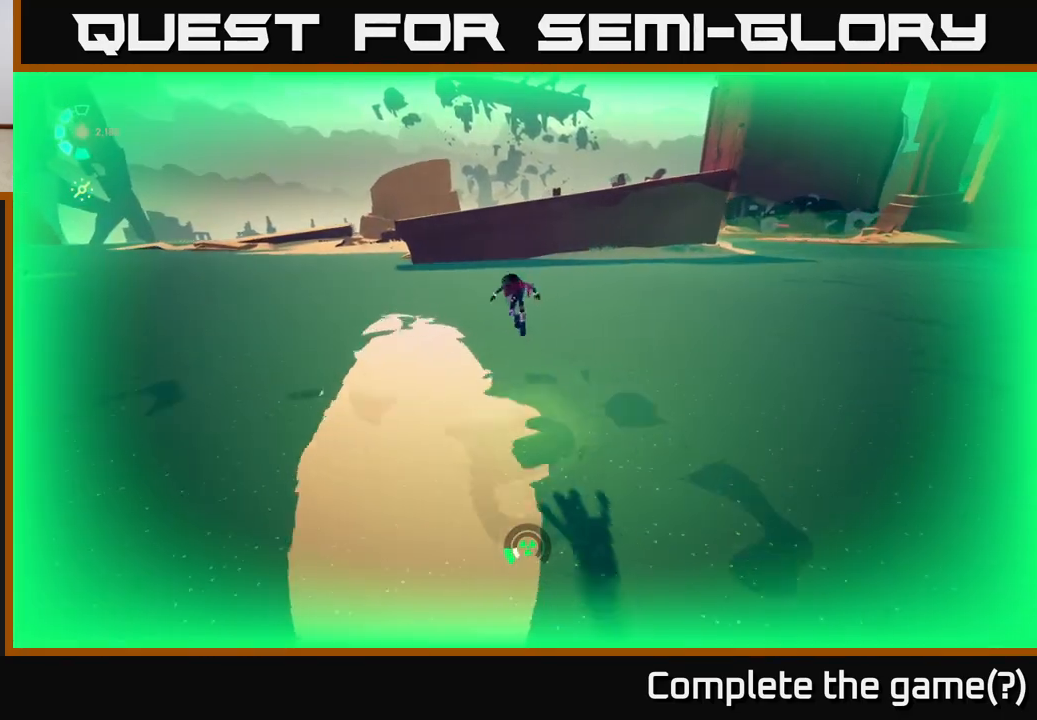
{"buttons": ["L2", "R2"], "left_stick": "up", "right_stick": "center", "events": [[183, "A", "up"]]}
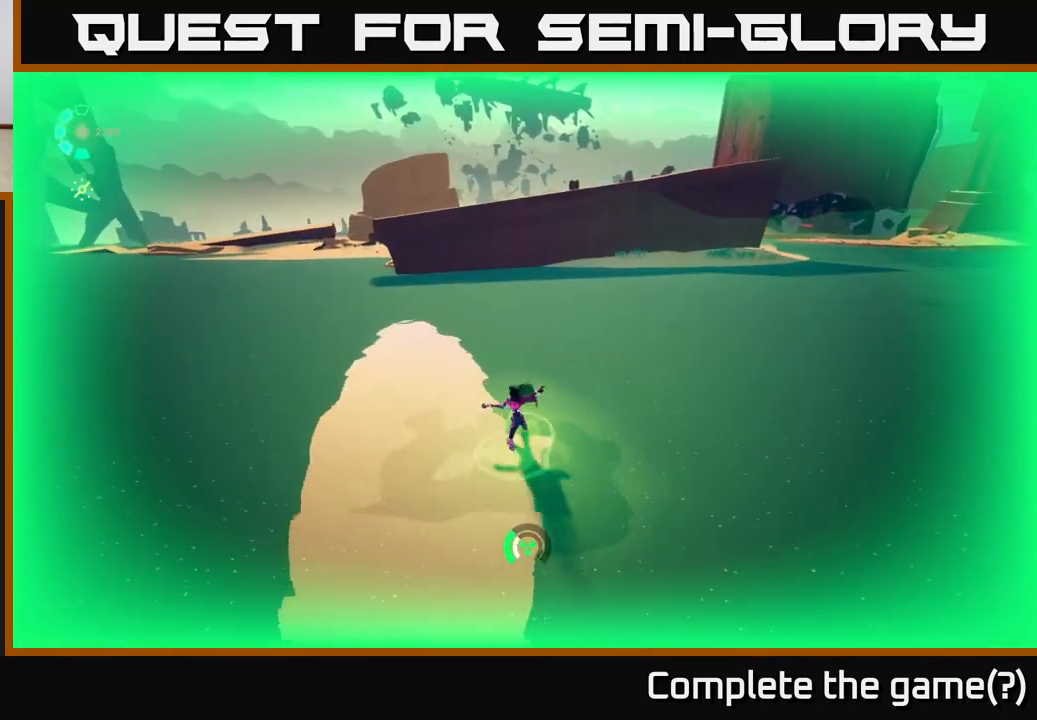
{"buttons": ["L2", "R2"], "left_stick": "up-left", "right_stick": "center", "events": [[350, "left_stick", "up-left"]]}
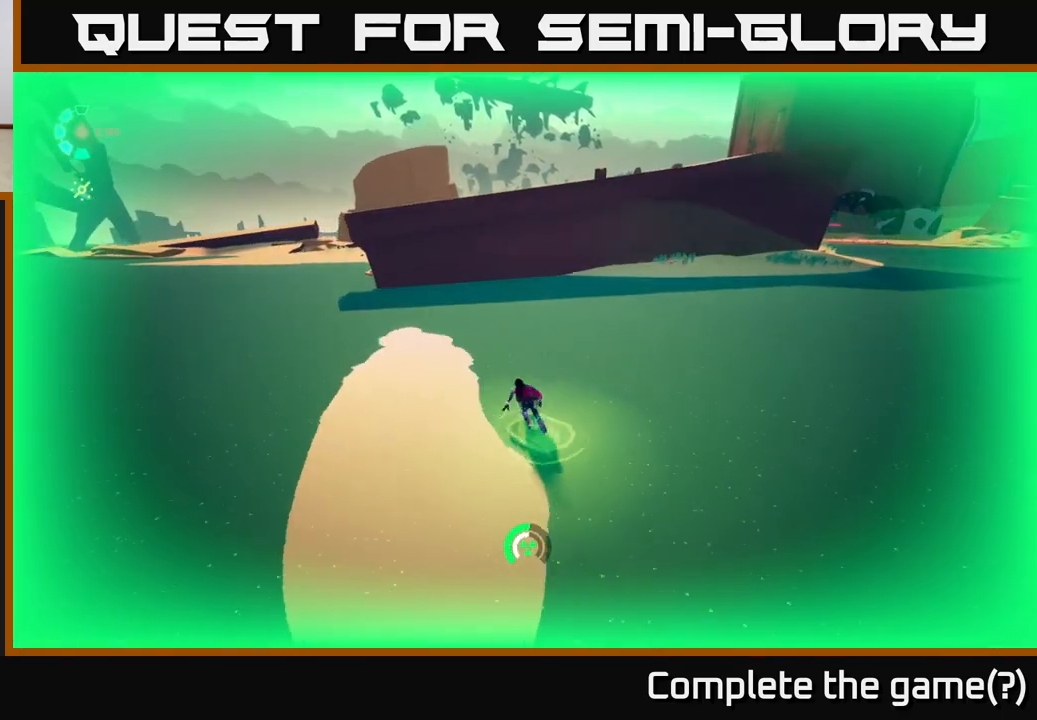
{"buttons": ["A", "L2", "R2"], "left_stick": "up-left", "right_stick": "center", "events": [[367, "A", "down"]]}
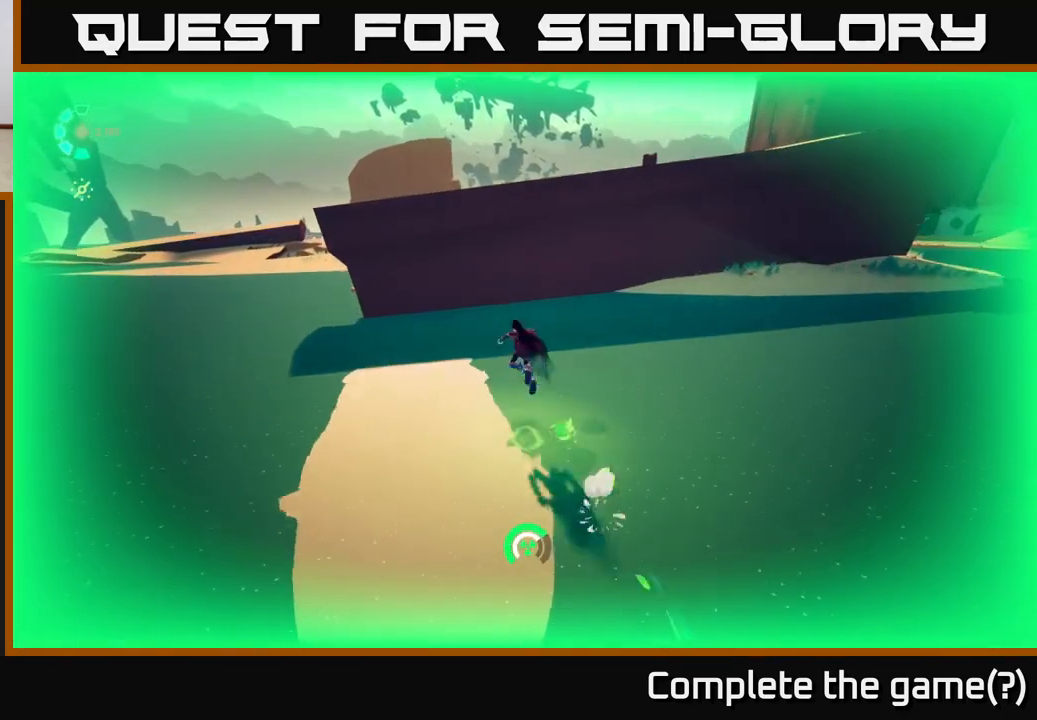
{"buttons": ["A", "L2"], "left_stick": "up-left", "right_stick": "center", "events": [[183, "A", "up"], [217, "R2", "up"], [217, "left_stick", "up"], [283, "A", "down"], [417, "left_stick", "up-left"]]}